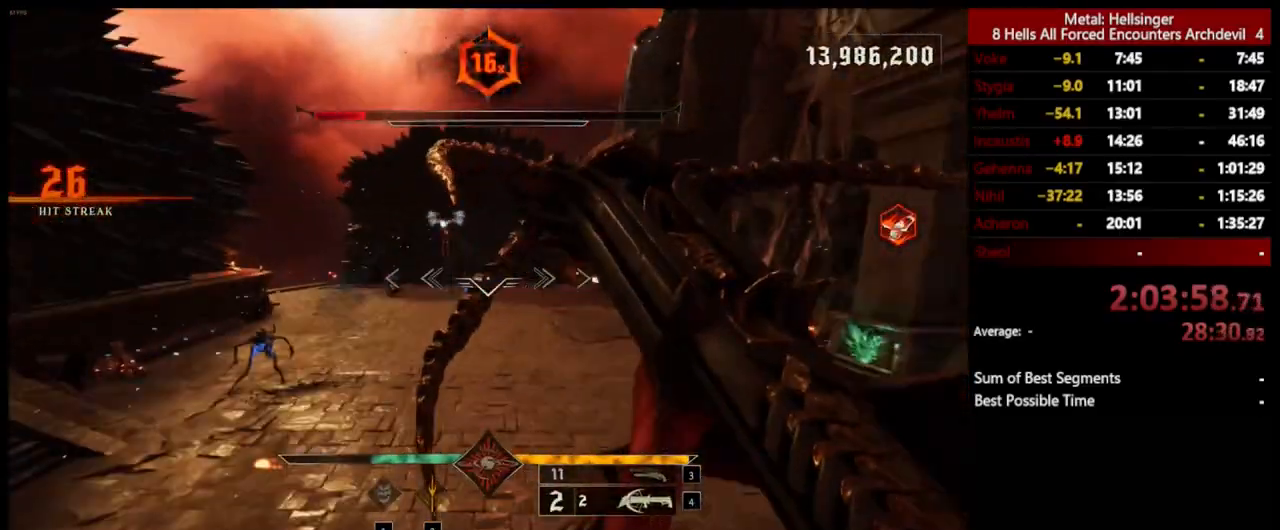
Gameplay with keyboard and mouse; each line is a JSON object with the keys and mouse buttons held at the frame after it. "events" lists presses ("down") and releases ("up") of "1", "2", "3", "4", "5", "a", "alt", "b", "c", "ctrl", "d", "e", "f", "g", "q", "r", "s", "shift", "space", "t", "tab", "v", "w", "x", "z", "mouse_left", "mouse_wheel", "mouse_right", "mouse_mb4" and "mouse_mb5" between this image and that frame as [ms after this image, input, new state], when the widget could be followed in between. "mouse_left", "mouse_wheel", "mouse_right", "mouse_mb4", "mouse_mb5" = the "left", "wheel", "right", "mb4", "mb5" buttons of the "mouse" list. No other keys are recorded. "wheel" means that the mouse wheel is clicked or scrolled. Mouse movement is not recorded.
{"keys": ["d", "w"], "mouse": [], "events": [[200, "w", "down"]]}
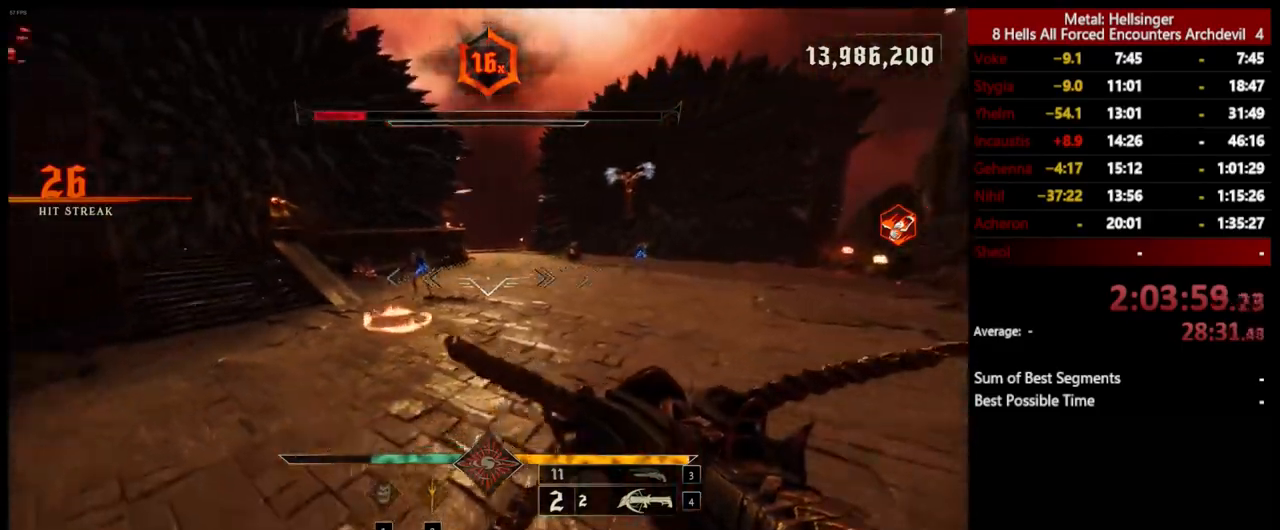
{"keys": ["a", "space"], "mouse": [], "events": [[67, "mouse_left", "down"], [134, "a", "down"], [150, "d", "up"], [167, "mouse_left", "up"], [184, "w", "up"], [384, "space", "down"]]}
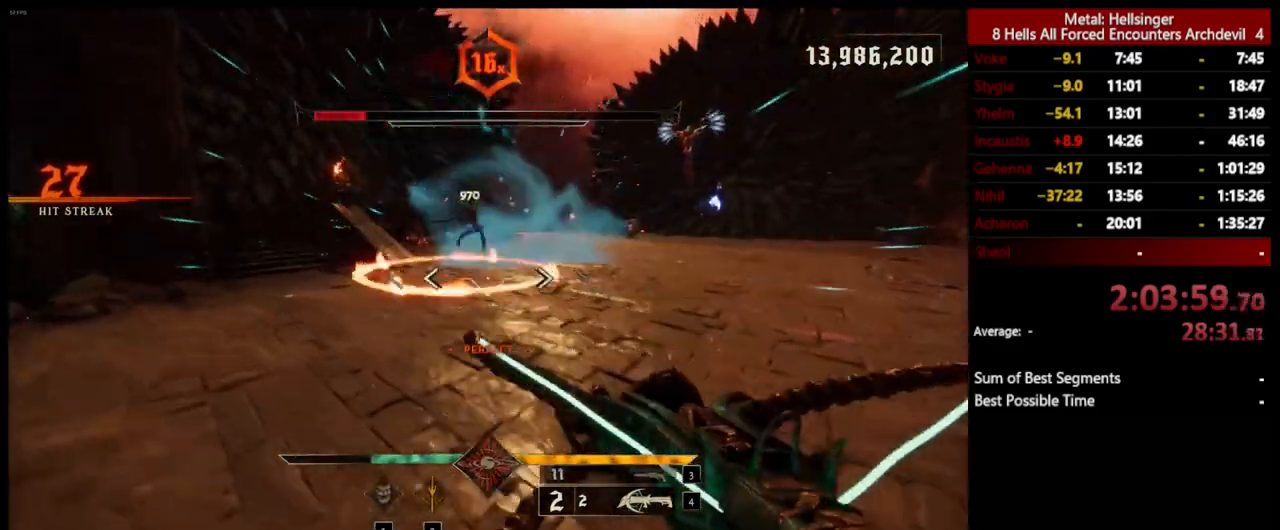
{"keys": ["a", "space"], "mouse": ["left"], "events": [[34, "mouse_left", "down"], [34, "space", "up"], [117, "mouse_left", "up"], [117, "space", "down"], [134, "w", "down"], [234, "space", "up"], [351, "w", "up"], [468, "space", "down"], [501, "mouse_left", "down"]]}
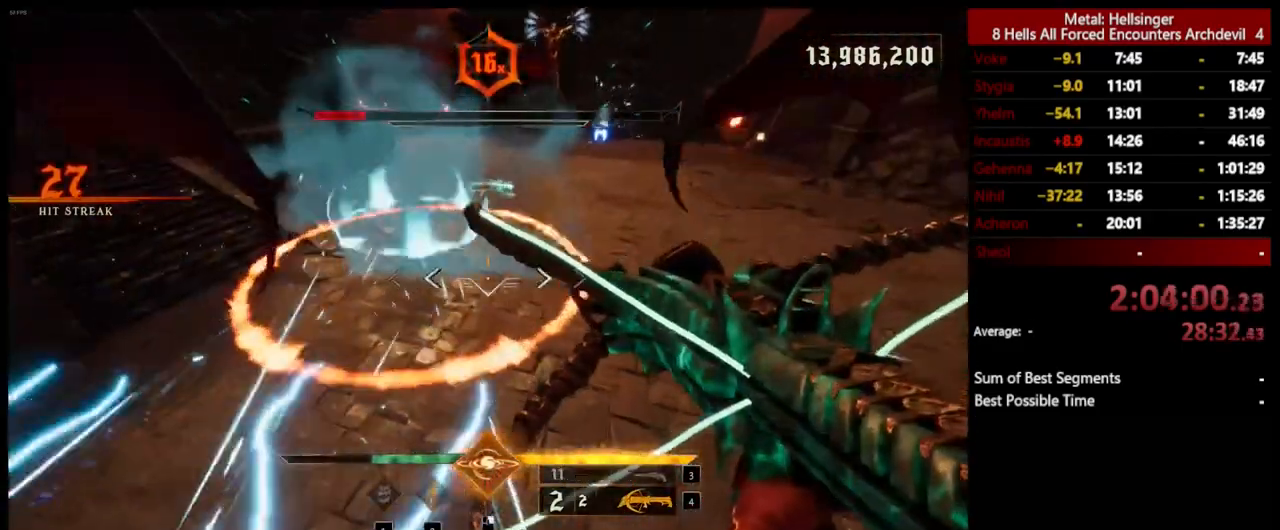
{"keys": ["a"], "mouse": ["left"], "events": [[84, "mouse_left", "up"], [117, "space", "up"], [368, "space", "down"], [468, "mouse_left", "down"], [501, "space", "up"]]}
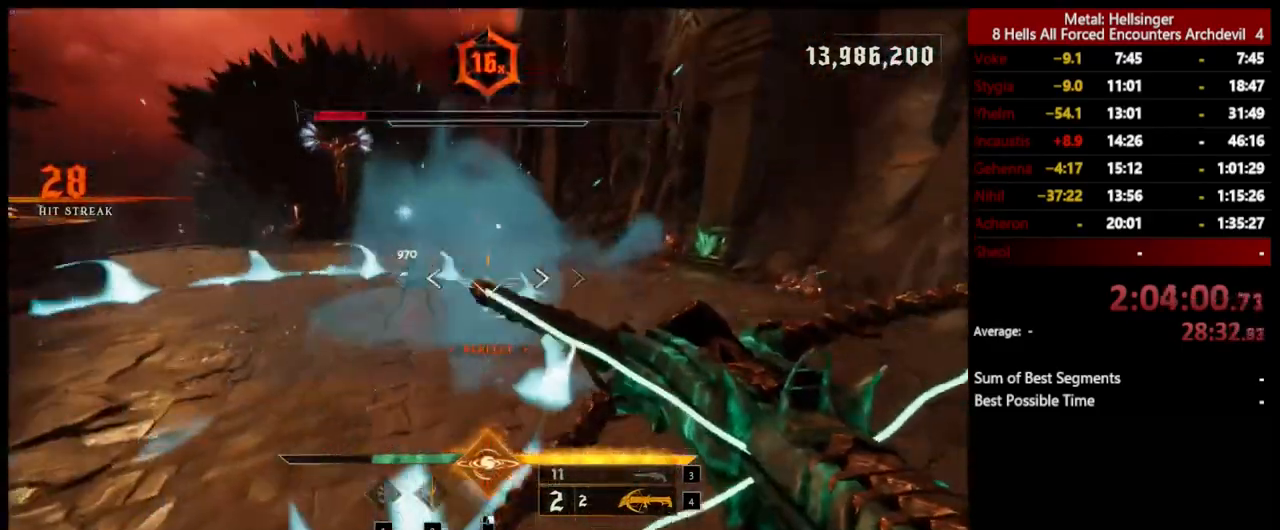
{"keys": ["a"], "mouse": [], "events": [[67, "mouse_left", "up"], [84, "shift", "down"], [100, "space", "down"], [234, "space", "up"], [317, "shift", "up"]]}
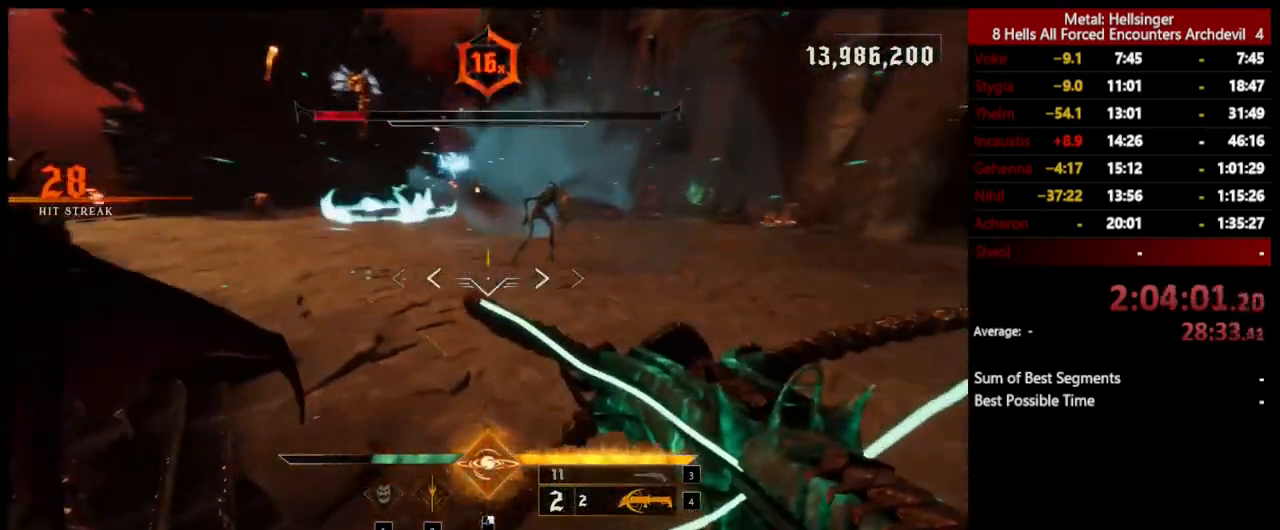
{"keys": ["w"], "mouse": [], "events": [[151, "3", "down"], [268, "3", "up"], [318, "4", "down"], [435, "4", "up"], [451, "w", "down"], [468, "a", "up"]]}
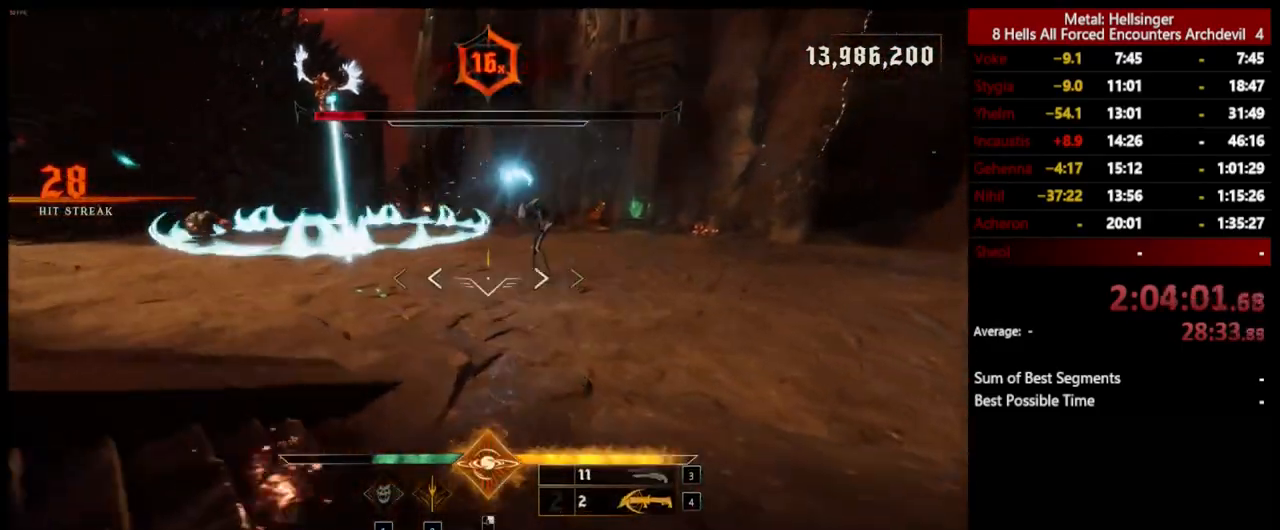
{"keys": ["d", "space"], "mouse": [], "events": [[17, "d", "down"], [67, "w", "up"], [84, "shift", "down"], [134, "space", "down"], [284, "shift", "up"], [284, "space", "up"], [468, "space", "down"]]}
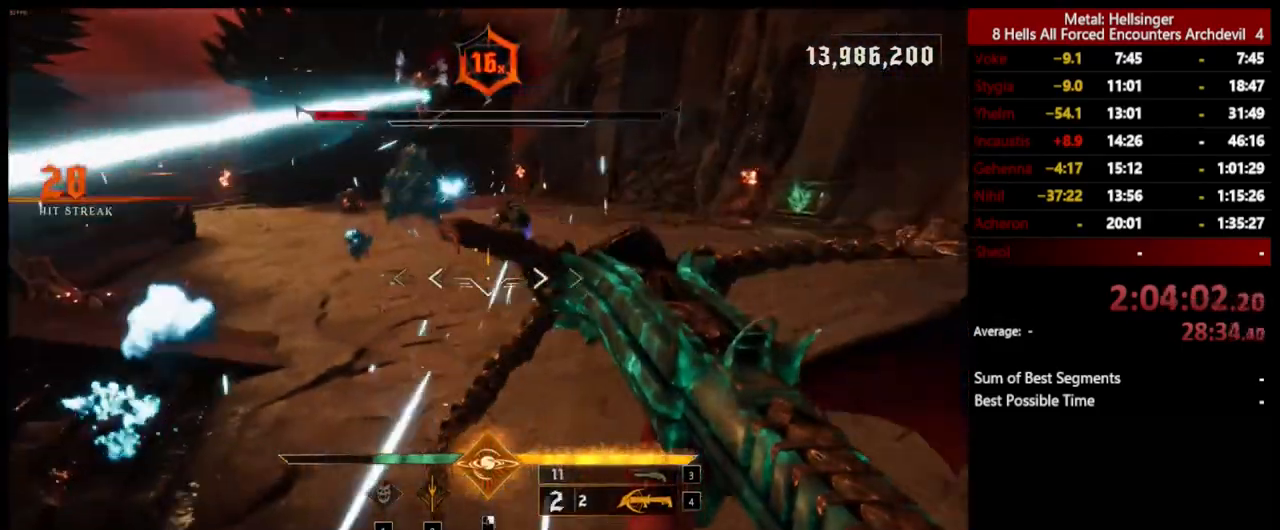
{"keys": ["d", "s"], "mouse": [], "events": [[116, "space", "up"], [400, "mouse_left", "down"], [400, "s", "down"], [501, "mouse_left", "up"]]}
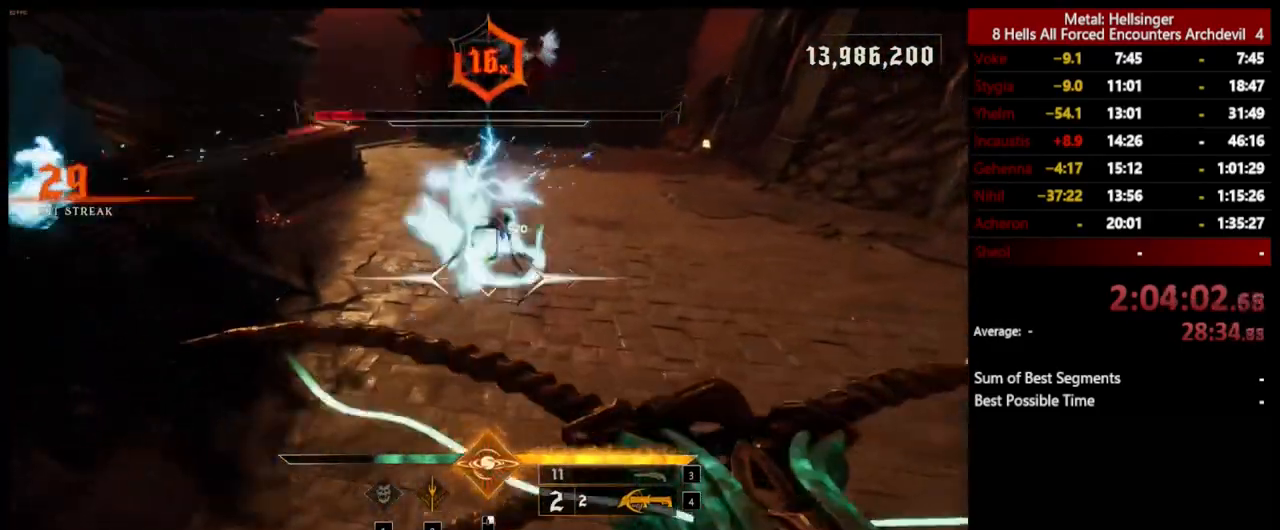
{"keys": ["d", "s"], "mouse": [], "events": [[367, "mouse_left", "down"], [467, "mouse_left", "up"]]}
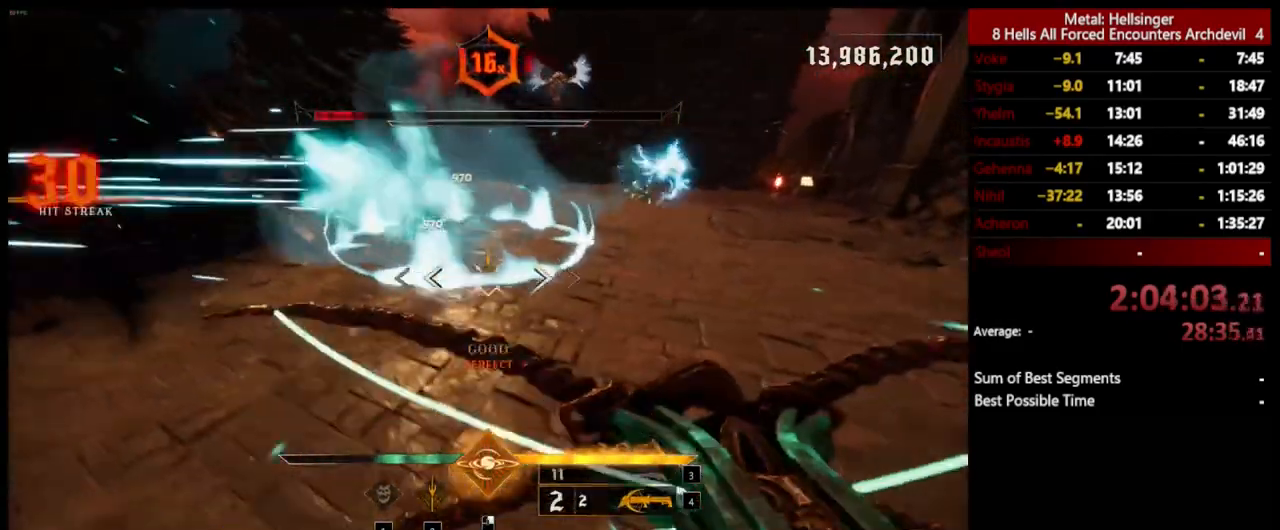
{"keys": ["a"], "mouse": [], "events": [[83, "d", "up"], [133, "a", "down"], [183, "s", "up"], [334, "space", "down"], [384, "mouse_left", "down"], [467, "mouse_left", "up"], [484, "space", "up"]]}
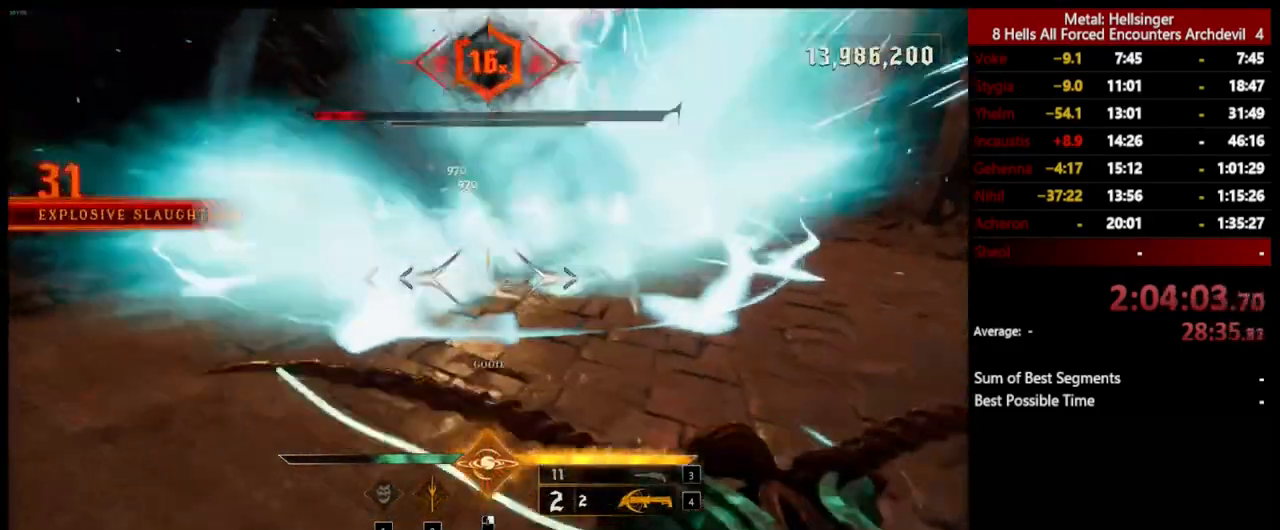
{"keys": ["a", "space"], "mouse": [], "events": [[167, "space", "down"], [300, "space", "up"], [317, "mouse_left", "down"], [400, "space", "down"], [417, "mouse_left", "up"]]}
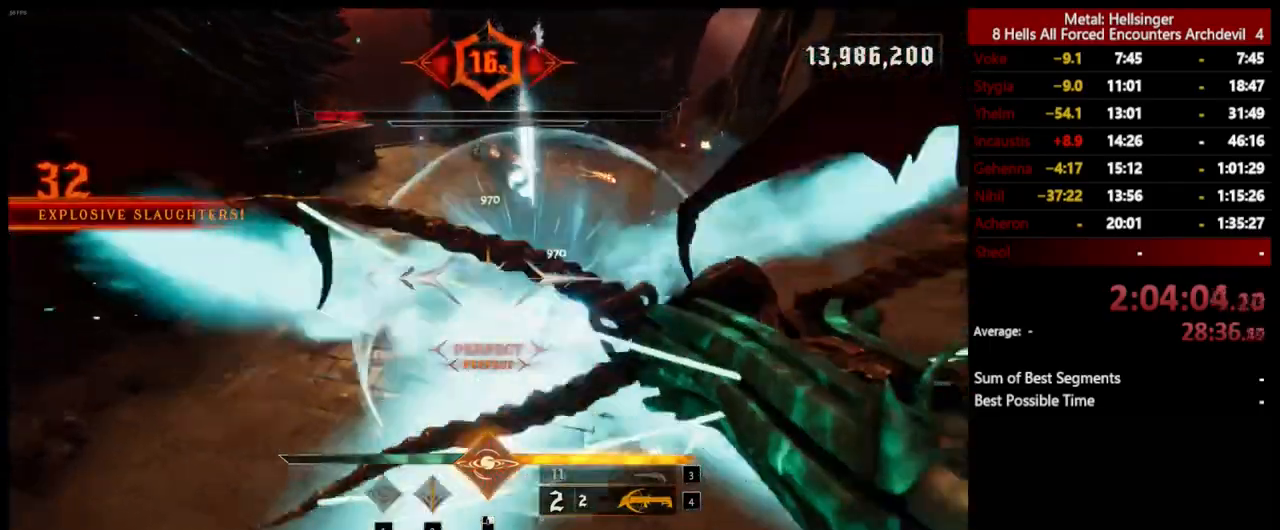
{"keys": ["a", "shift"], "mouse": [], "events": [[16, "space", "up"], [267, "space", "down"], [300, "mouse_left", "down"], [317, "shift", "down"], [400, "mouse_left", "up"], [434, "space", "up"]]}
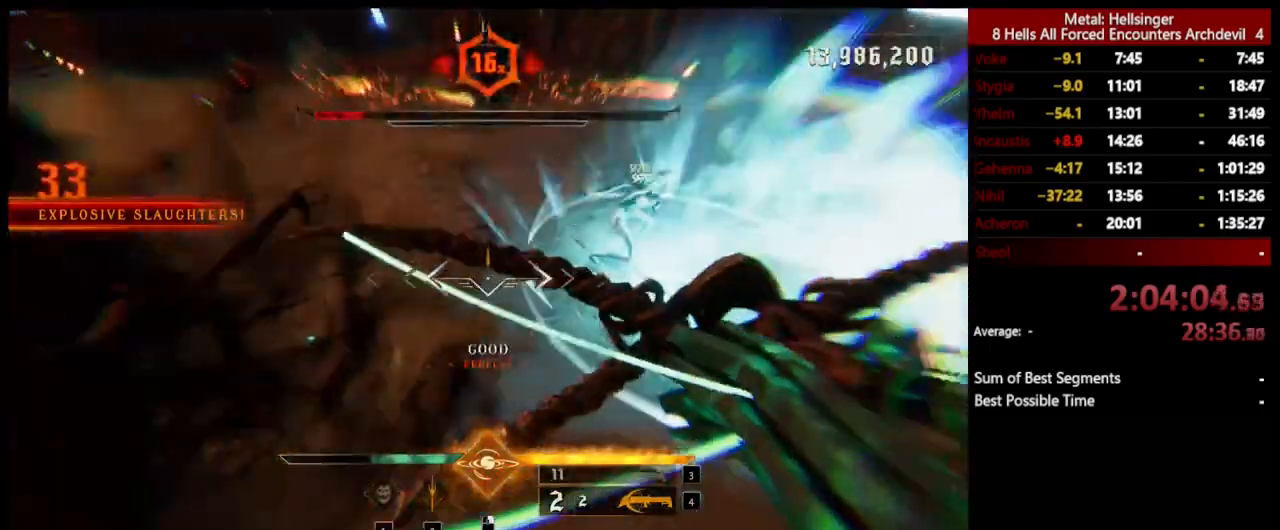
{"keys": [], "mouse": [], "events": [[16, "shift", "up"], [150, "3", "down"], [284, "3", "up"], [317, "4", "down"], [451, "4", "up"], [484, "a", "up"]]}
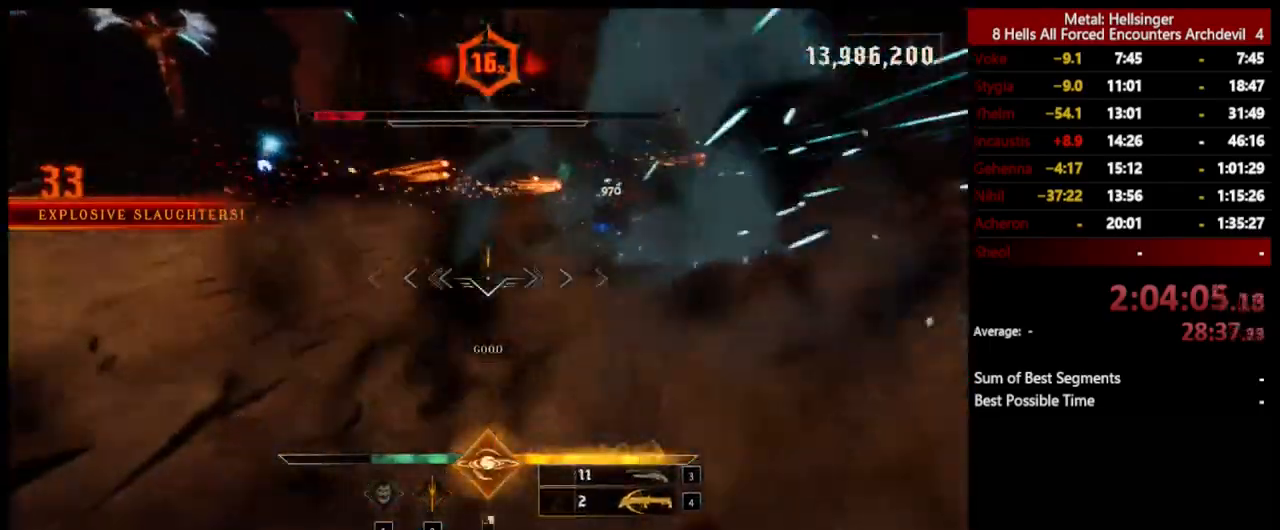
{"keys": ["d"], "mouse": [], "events": [[50, "d", "down"], [300, "mouse_left", "down"], [300, "space", "down"], [400, "mouse_left", "up"], [451, "space", "up"]]}
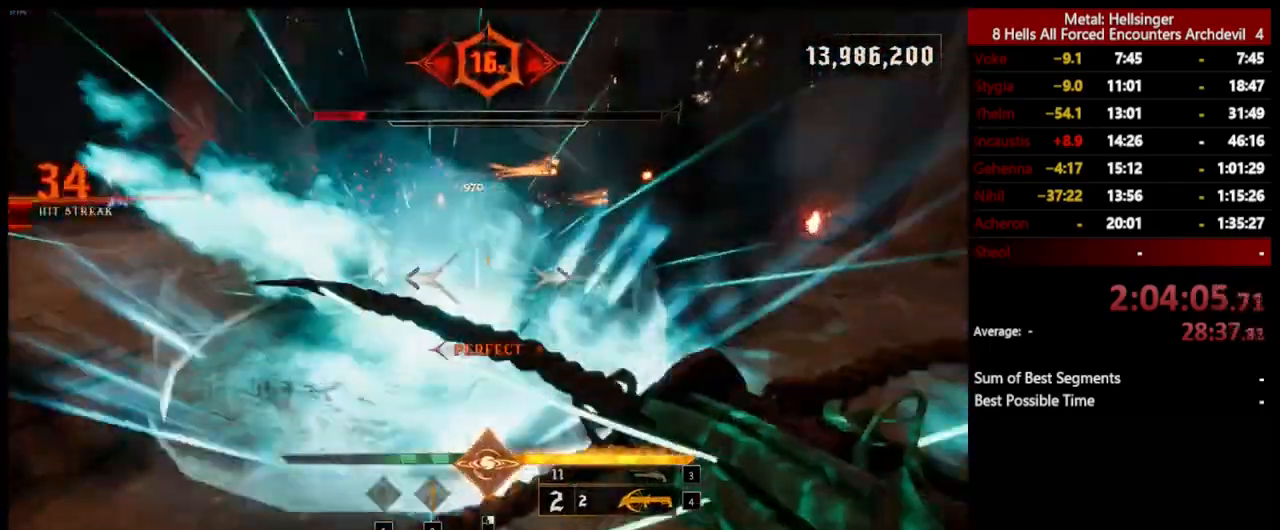
{"keys": ["d"], "mouse": [], "events": [[200, "space", "down"], [267, "mouse_left", "down"], [350, "mouse_left", "up"], [367, "space", "up"]]}
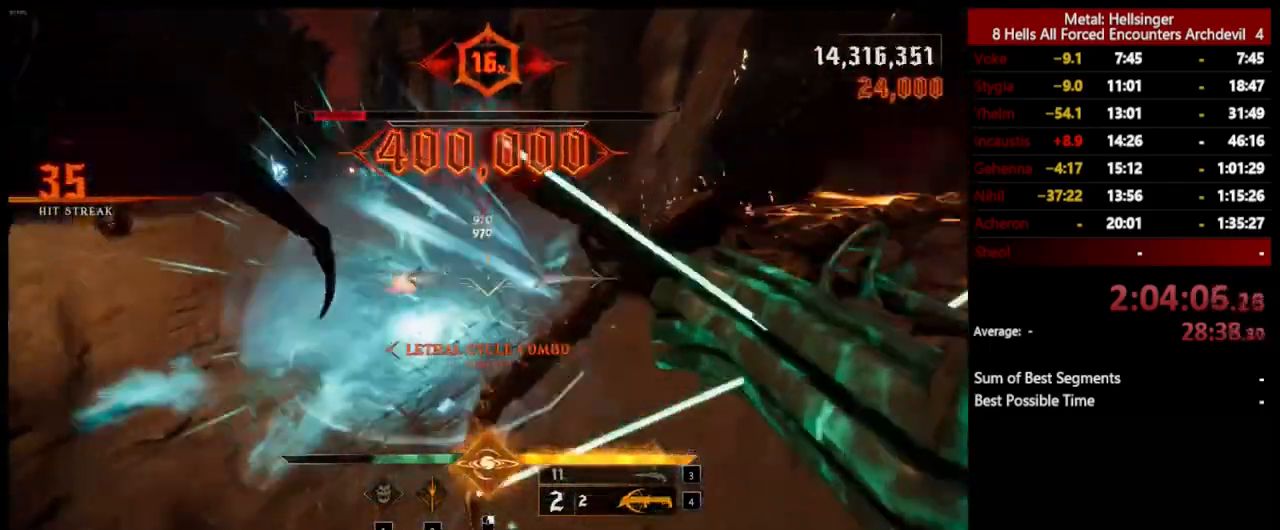
{"keys": ["w"], "mouse": [], "events": [[50, "w", "down"], [217, "d", "up"], [367, "3", "down"], [484, "3", "up"]]}
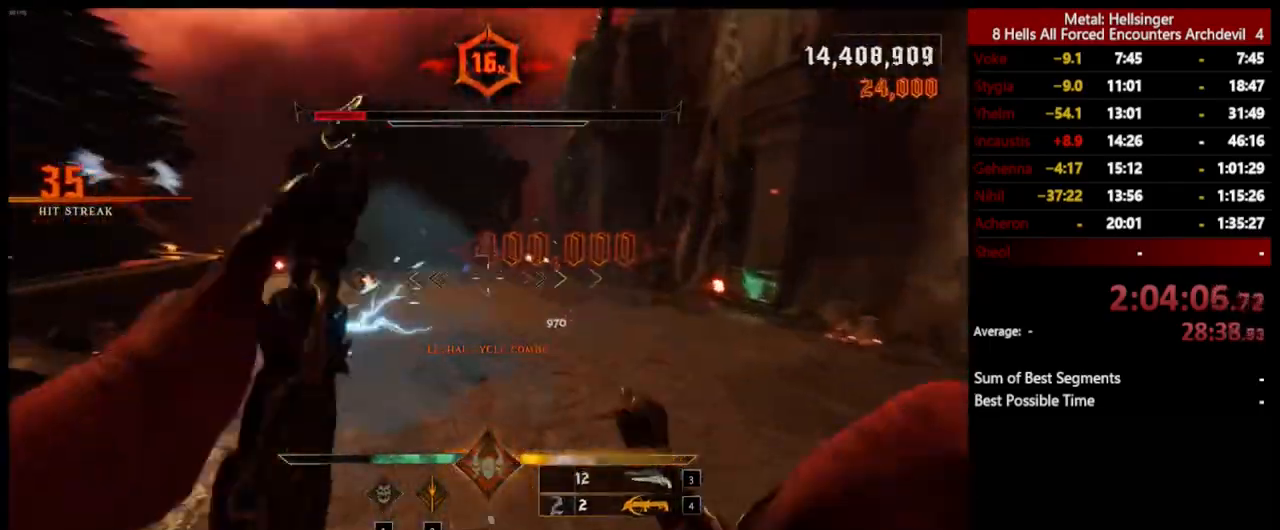
{"keys": ["d"], "mouse": [], "events": [[33, "4", "down"], [133, "w", "up"], [150, "4", "up"], [250, "d", "down"]]}
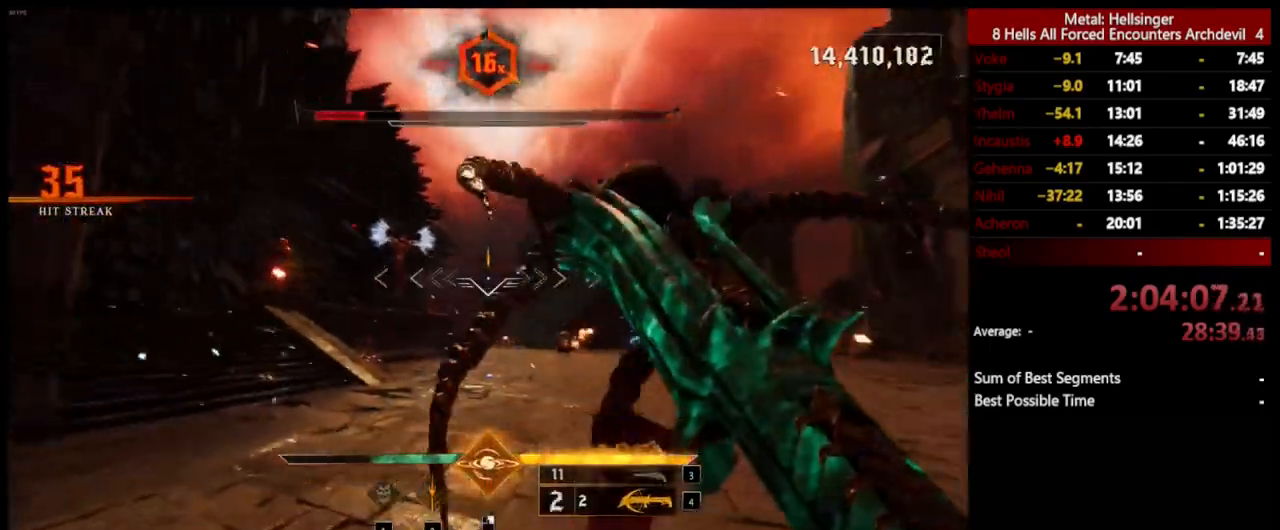
{"keys": ["d", "s"], "mouse": [], "events": [[133, "s", "down"], [217, "mouse_left", "down"], [334, "mouse_left", "up"]]}
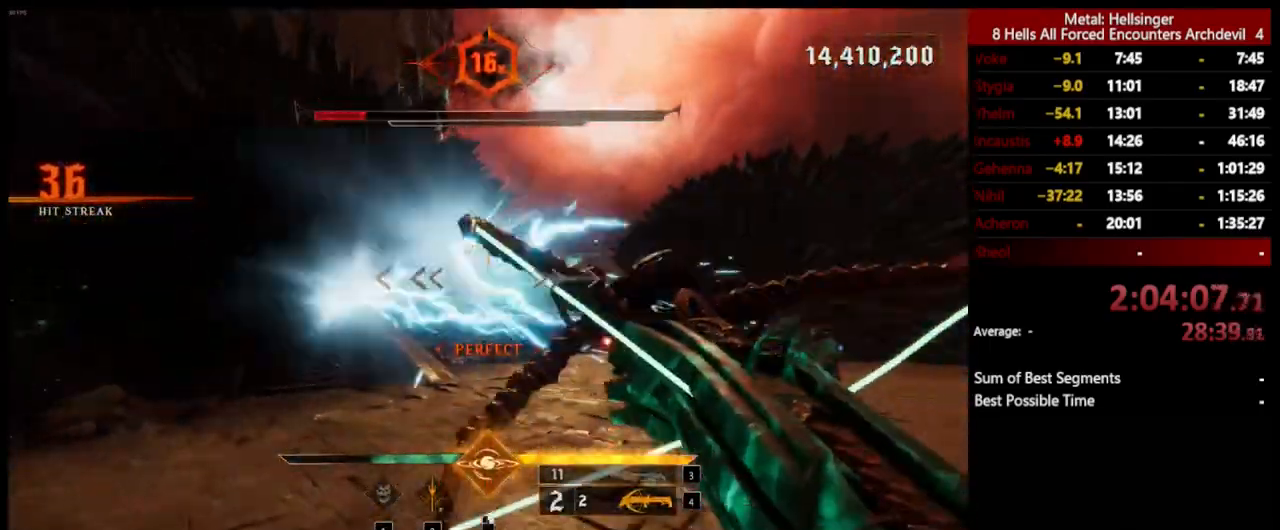
{"keys": ["d", "s"], "mouse": [], "events": [[167, "mouse_left", "down"], [267, "mouse_left", "up"]]}
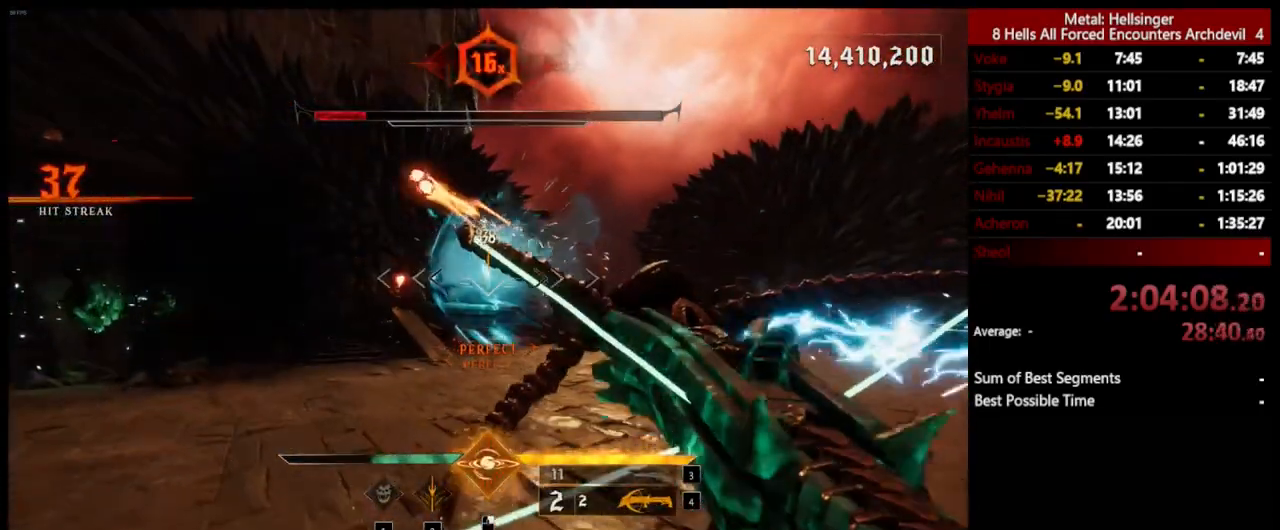
{"keys": ["a", "space"], "mouse": [], "events": [[50, "a", "down"], [100, "d", "up"], [117, "space", "down"], [133, "mouse_left", "down"], [133, "s", "up"], [217, "mouse_left", "up"], [250, "space", "up"], [501, "space", "down"]]}
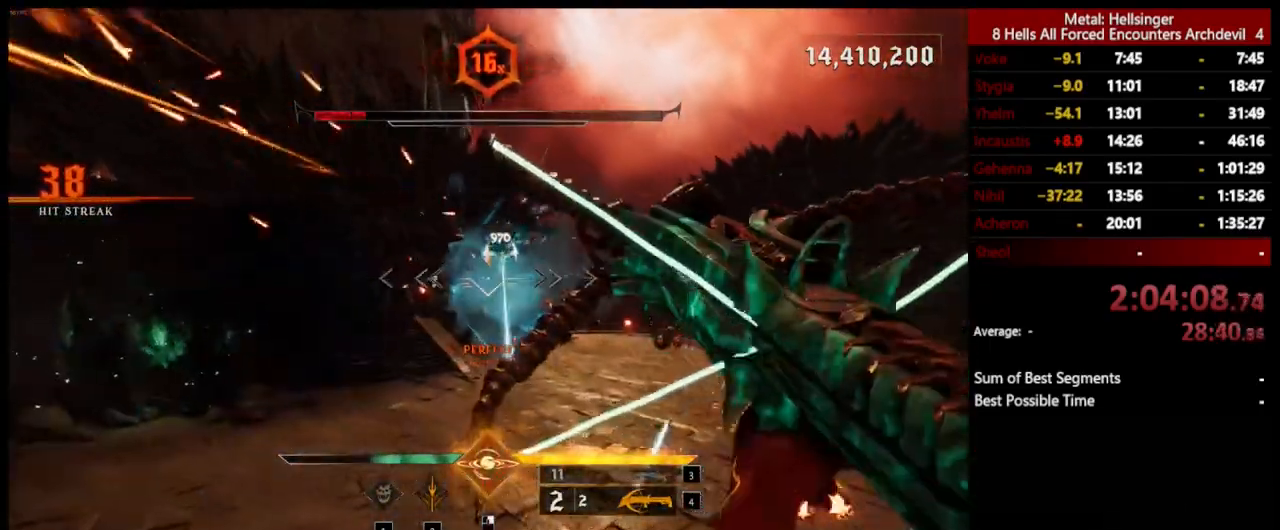
{"keys": ["a"], "mouse": [], "events": [[83, "mouse_left", "down"], [100, "w", "down"], [167, "space", "up"], [183, "mouse_left", "up"], [317, "w", "up"]]}
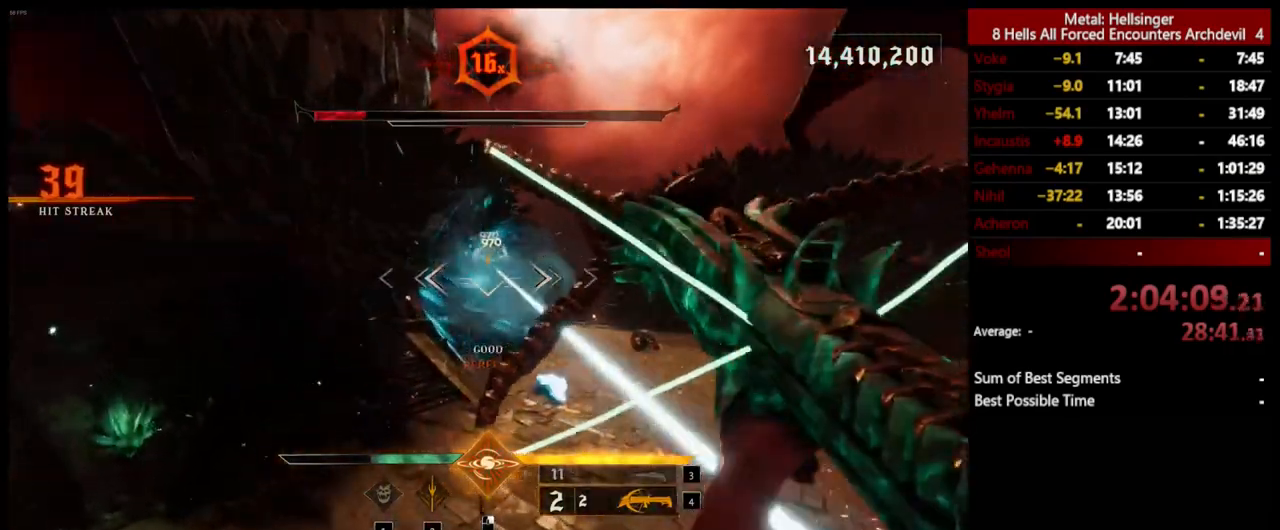
{"keys": ["w"], "mouse": [], "events": [[84, "mouse_left", "down"], [167, "mouse_left", "up"], [267, "w", "down"], [501, "a", "up"]]}
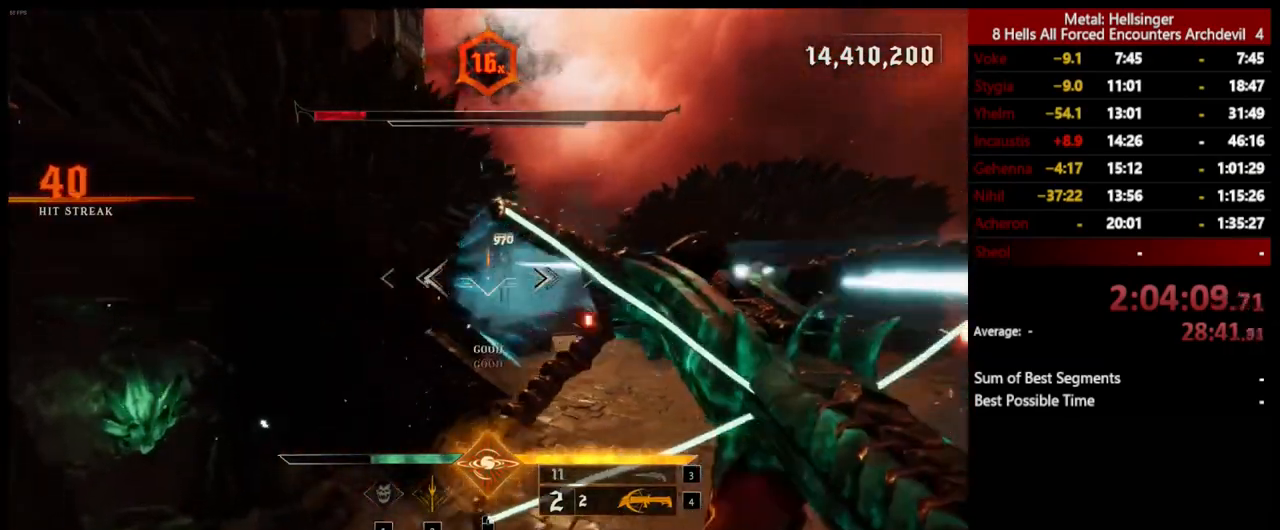
{"keys": ["d"], "mouse": [], "events": [[67, "d", "down"], [67, "mouse_left", "down"], [167, "mouse_left", "up"], [167, "w", "up"]]}
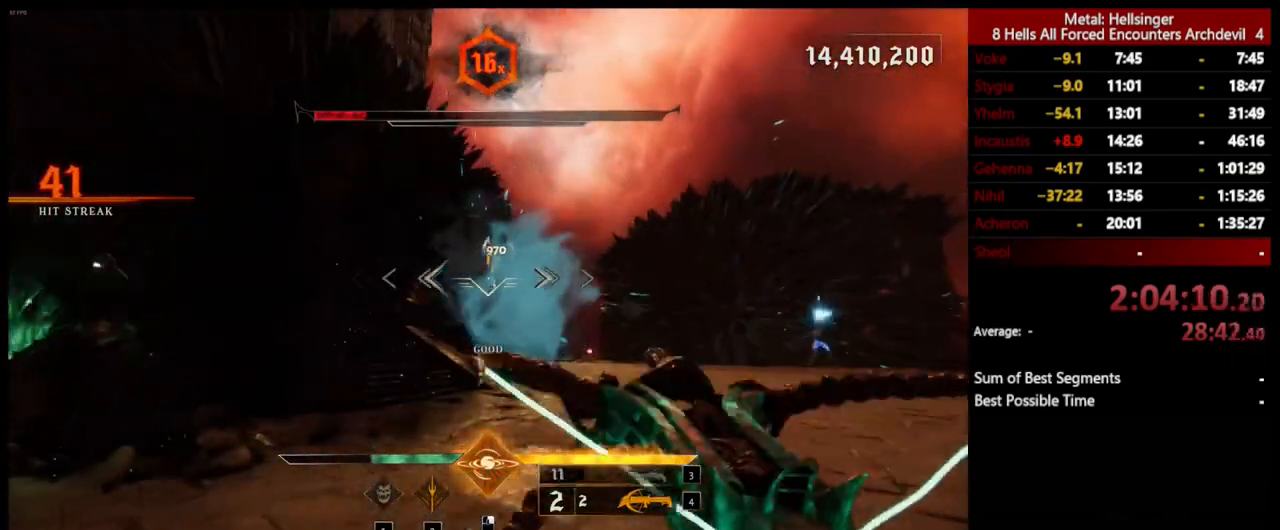
{"keys": ["d", "space"], "mouse": [], "events": [[17, "space", "down"], [34, "mouse_left", "down"], [134, "mouse_left", "up"], [167, "space", "up"], [501, "space", "down"]]}
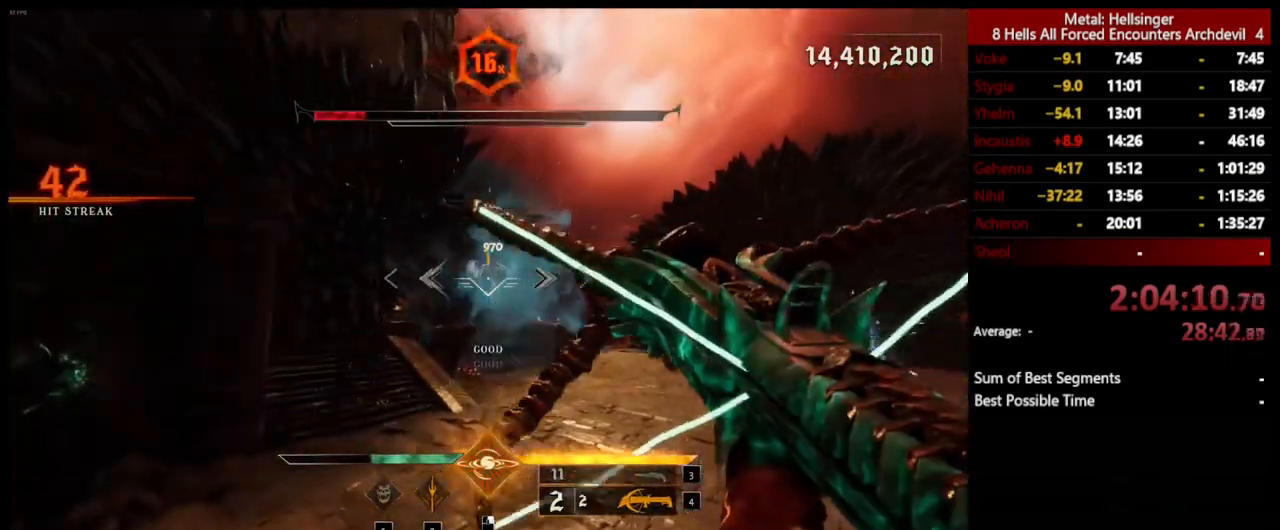
{"keys": ["w"], "mouse": [], "events": [[17, "mouse_left", "down"], [117, "w", "down"], [134, "mouse_left", "up"], [234, "space", "up"], [334, "d", "up"]]}
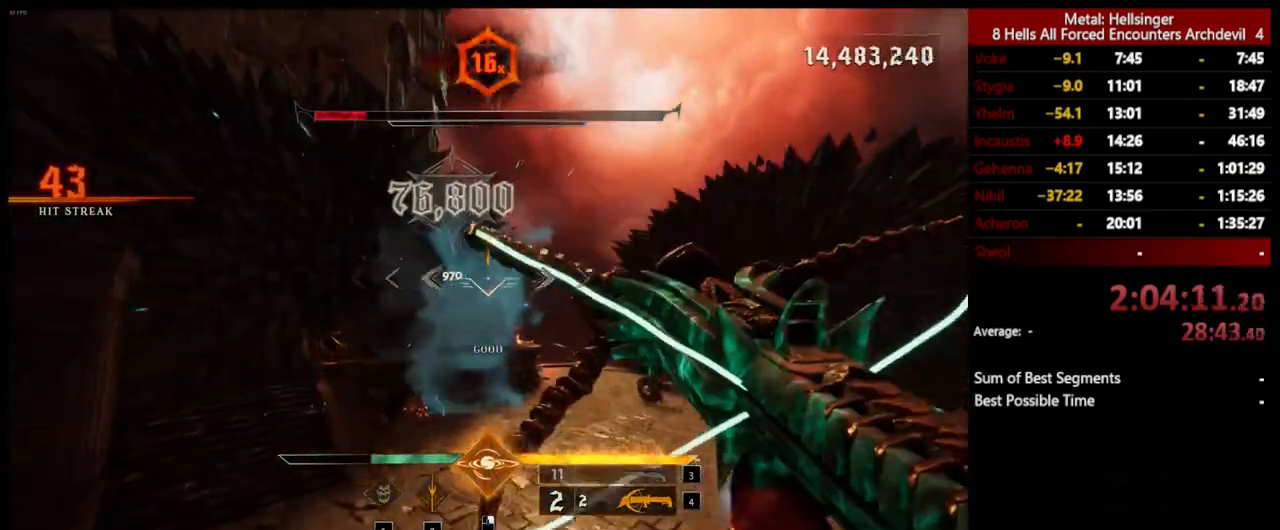
{"keys": ["w"], "mouse": [], "events": [[150, "3", "down"], [284, "3", "up"], [334, "4", "down"], [468, "4", "up"]]}
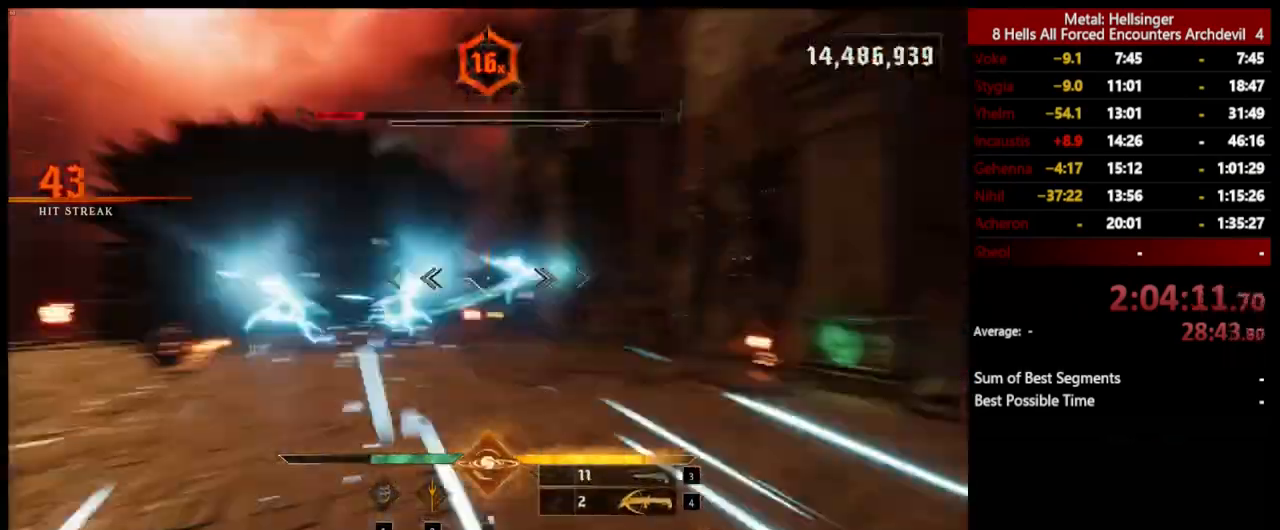
{"keys": ["d"], "mouse": ["left"], "events": [[134, "a", "down"], [284, "w", "up"], [418, "d", "down"], [451, "a", "up"], [501, "mouse_left", "down"]]}
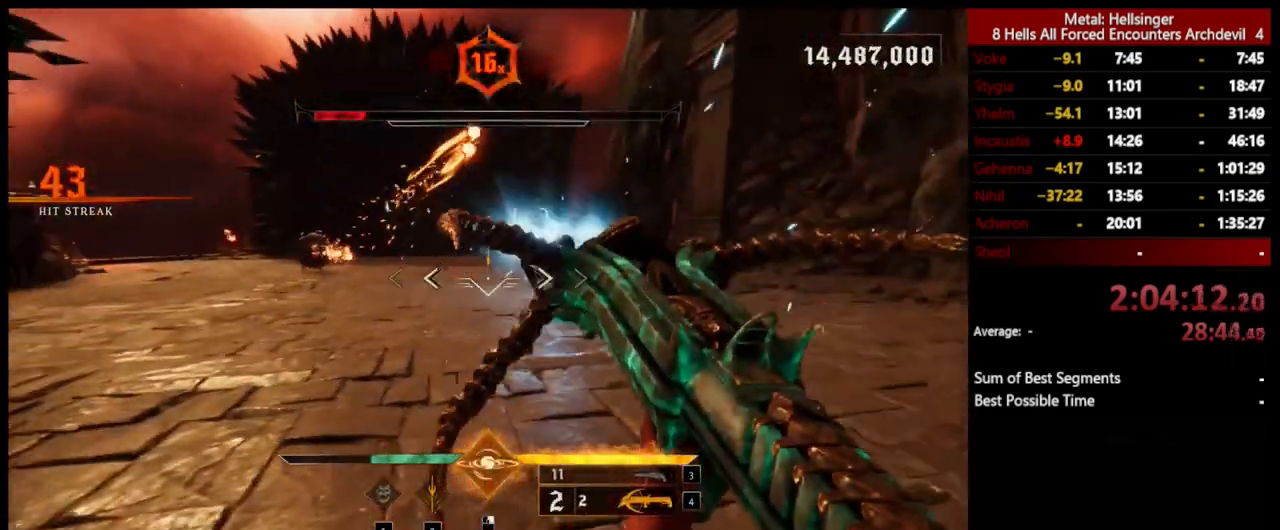
{"keys": ["d"], "mouse": ["left"], "events": [[100, "mouse_left", "up"], [251, "space", "down"], [384, "space", "up"], [434, "mouse_left", "down"]]}
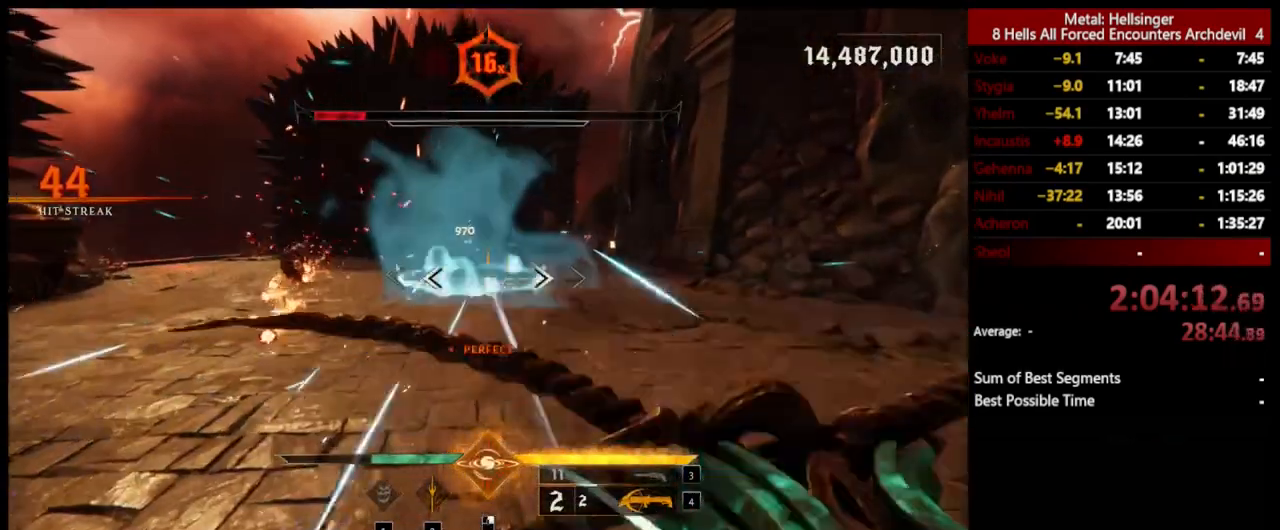
{"keys": ["d", "space", "w"], "mouse": ["left"], "events": [[34, "space", "down"], [50, "mouse_left", "up"], [151, "space", "up"], [434, "w", "down"], [451, "mouse_left", "down"], [485, "space", "down"]]}